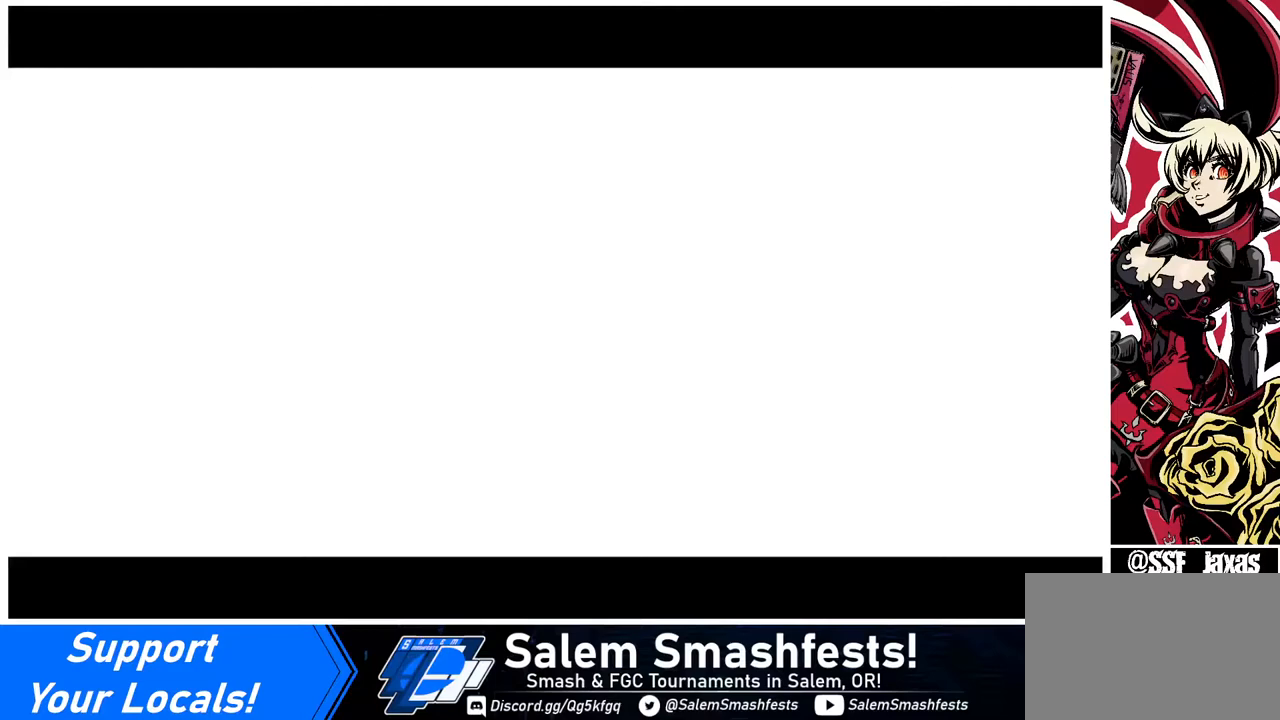
Gameplay with a controller (arcade stick); each line is a JSON object with the inputs held at the frame after it. "events" lists button and stick changes between this image and that frame as [ms after this image, input, new state], when the widget could be followed in between. Not read: L3 R3.
{"buttons": [], "events": []}
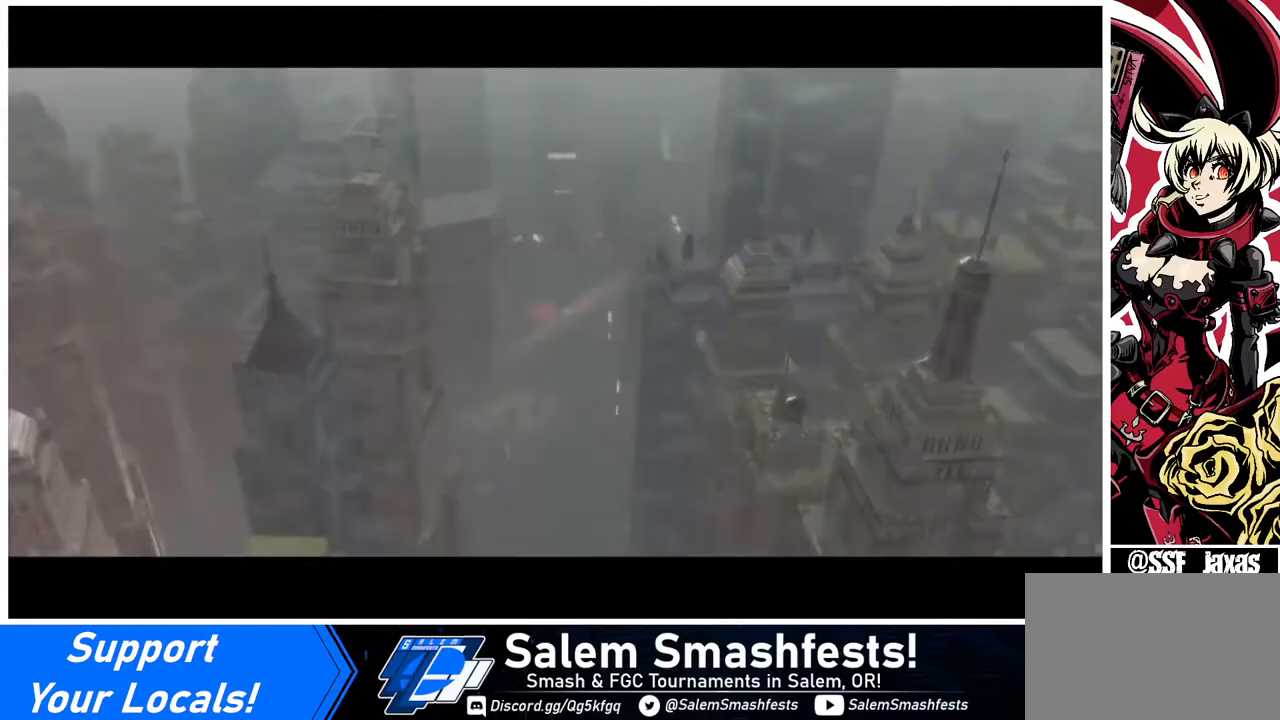
{"buttons": [], "events": []}
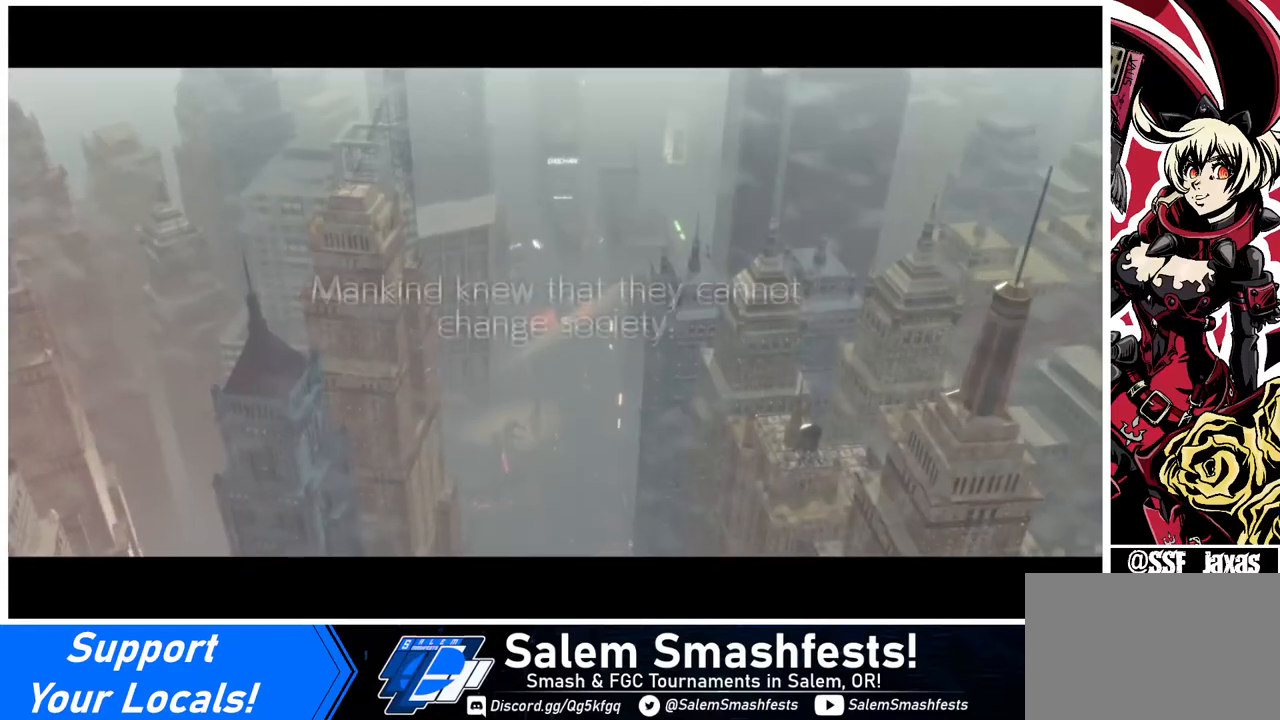
{"buttons": [], "events": []}
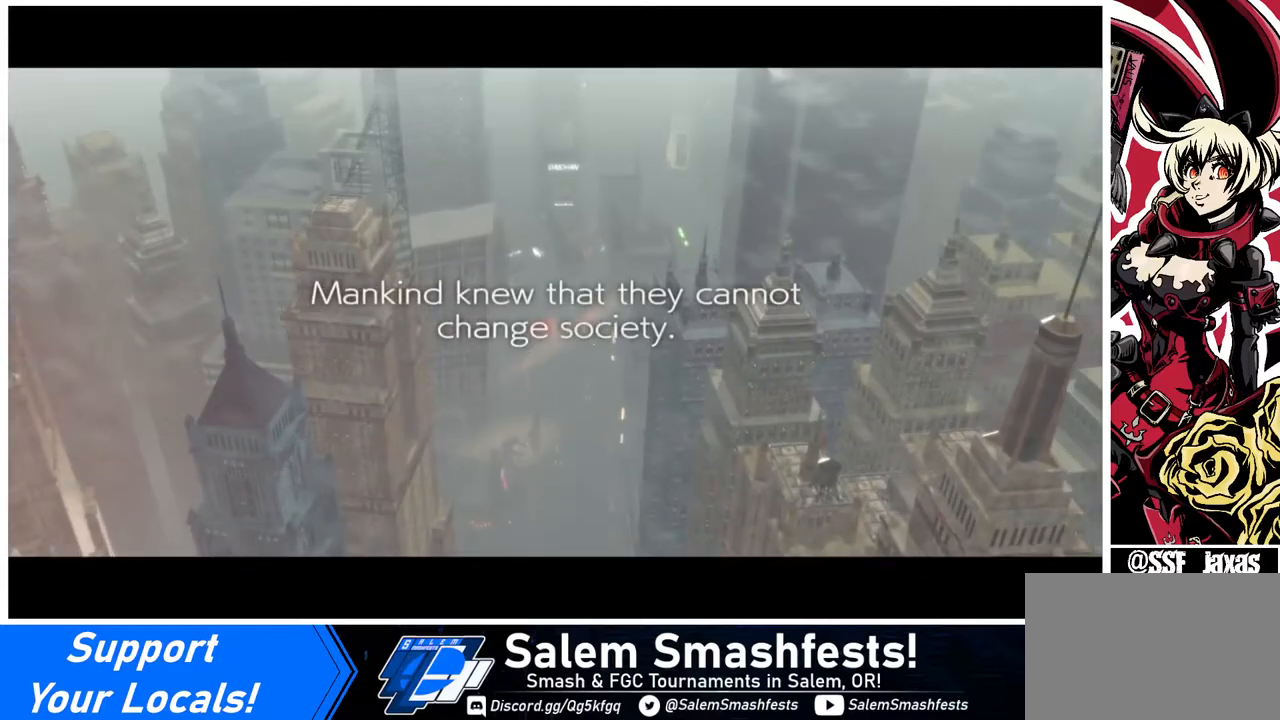
{"buttons": [], "events": []}
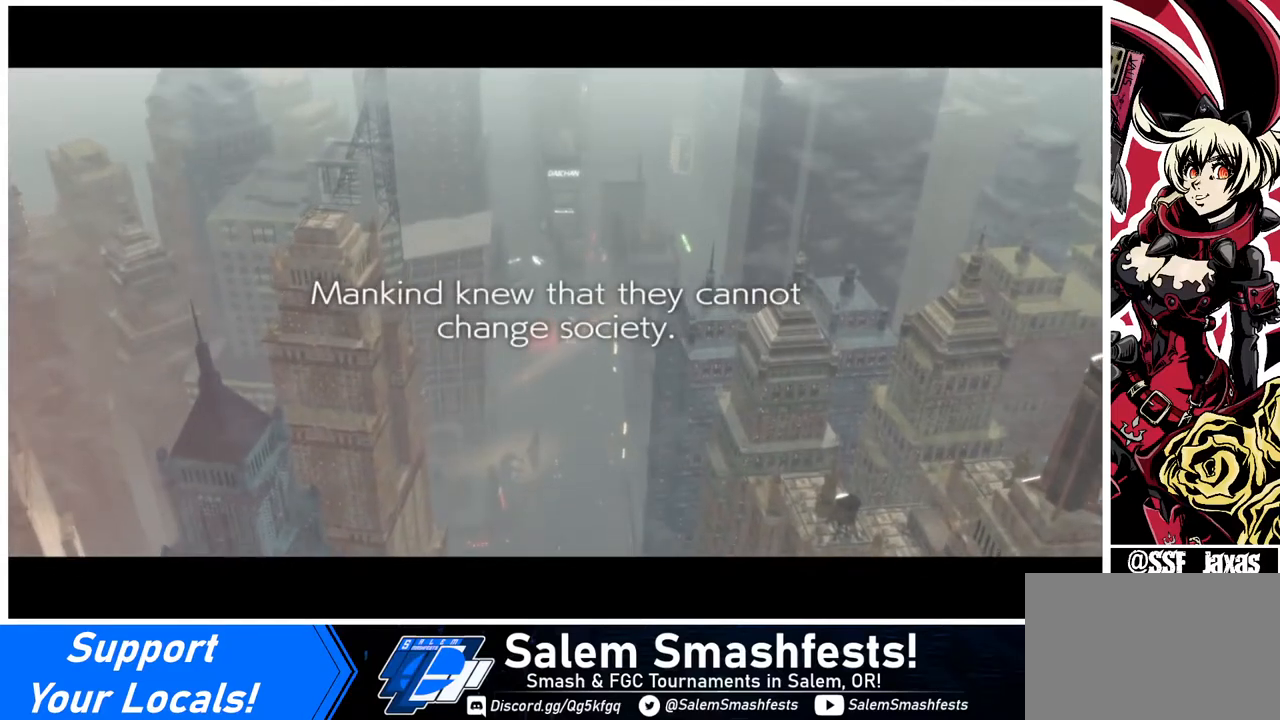
{"buttons": [], "events": []}
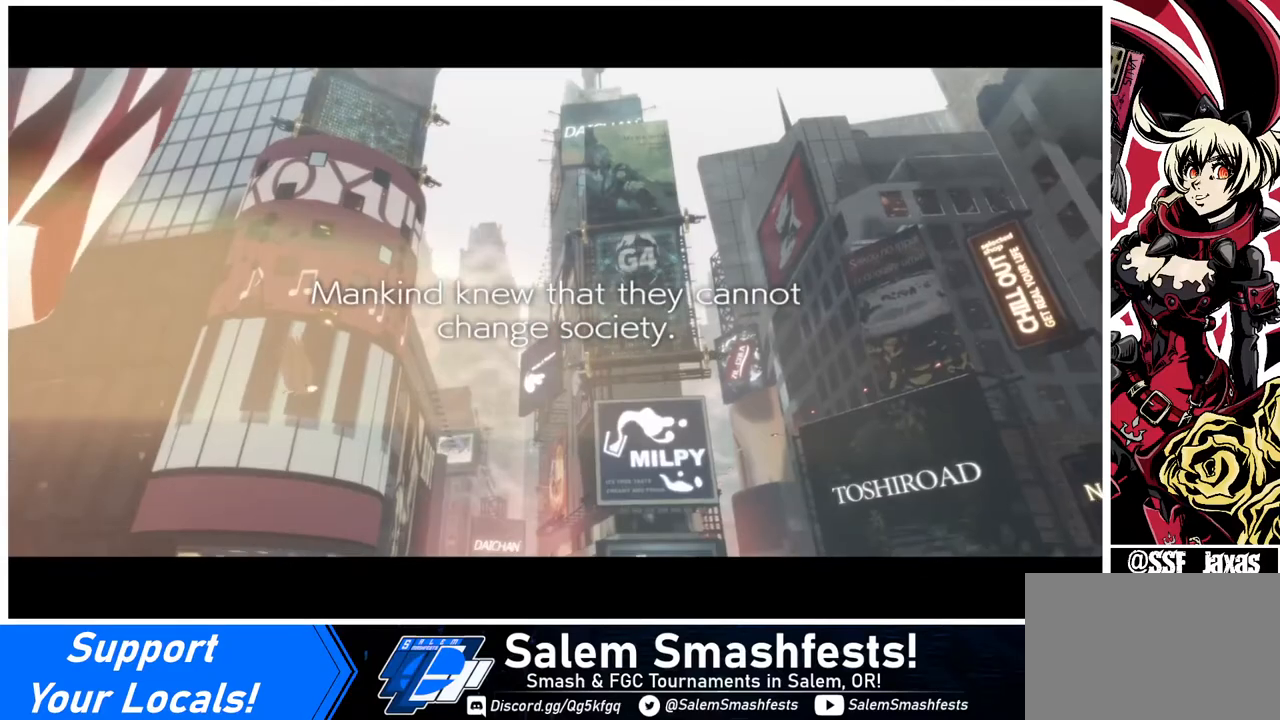
{"buttons": ["DPAD_LEFT"], "events": [[400, "DPAD_LEFT", "down"]]}
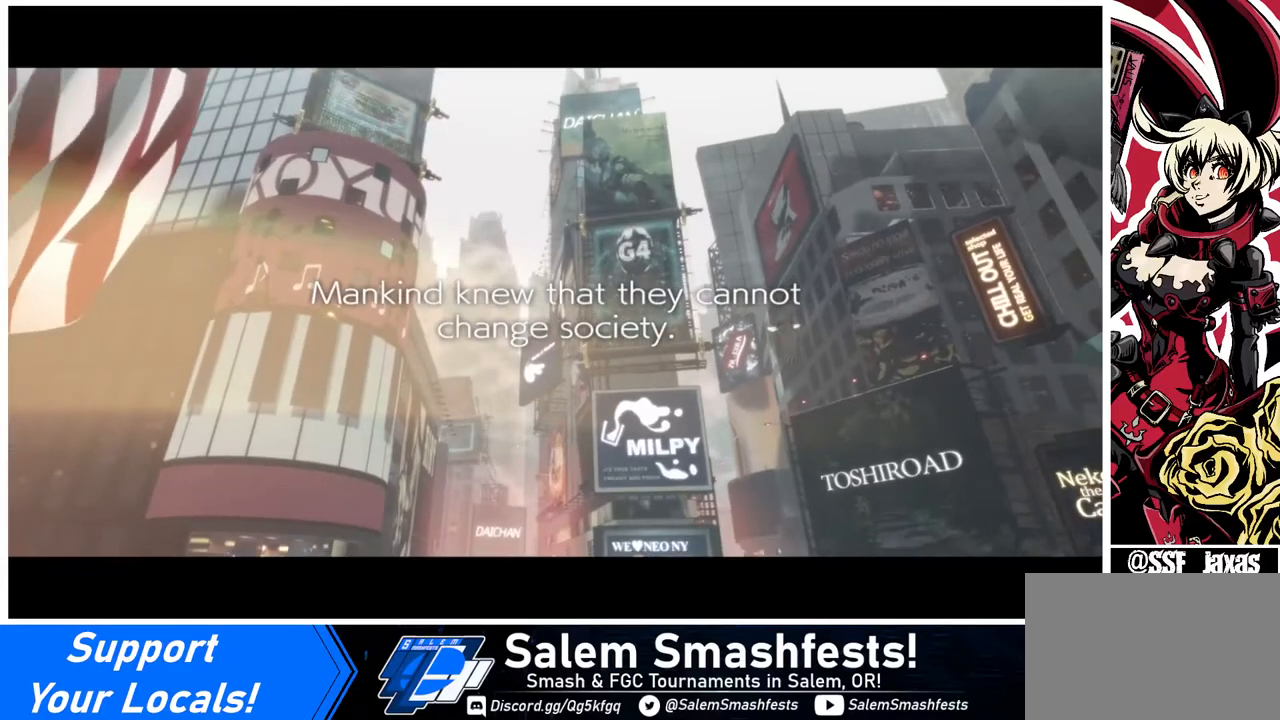
{"buttons": ["DPAD_DOWN", "DPAD_RIGHT"], "events": [[40, "DPAD_DOWN", "down"], [40, "DPAD_LEFT", "up"], [120, "DPAD_DOWN", "up"], [120, "DPAD_RIGHT", "down"], [240, "DPAD_LEFT", "down"], [240, "DPAD_RIGHT", "up"], [320, "DPAD_DOWN", "down"], [320, "DPAD_LEFT", "up"], [520, "DPAD_RIGHT", "down"]]}
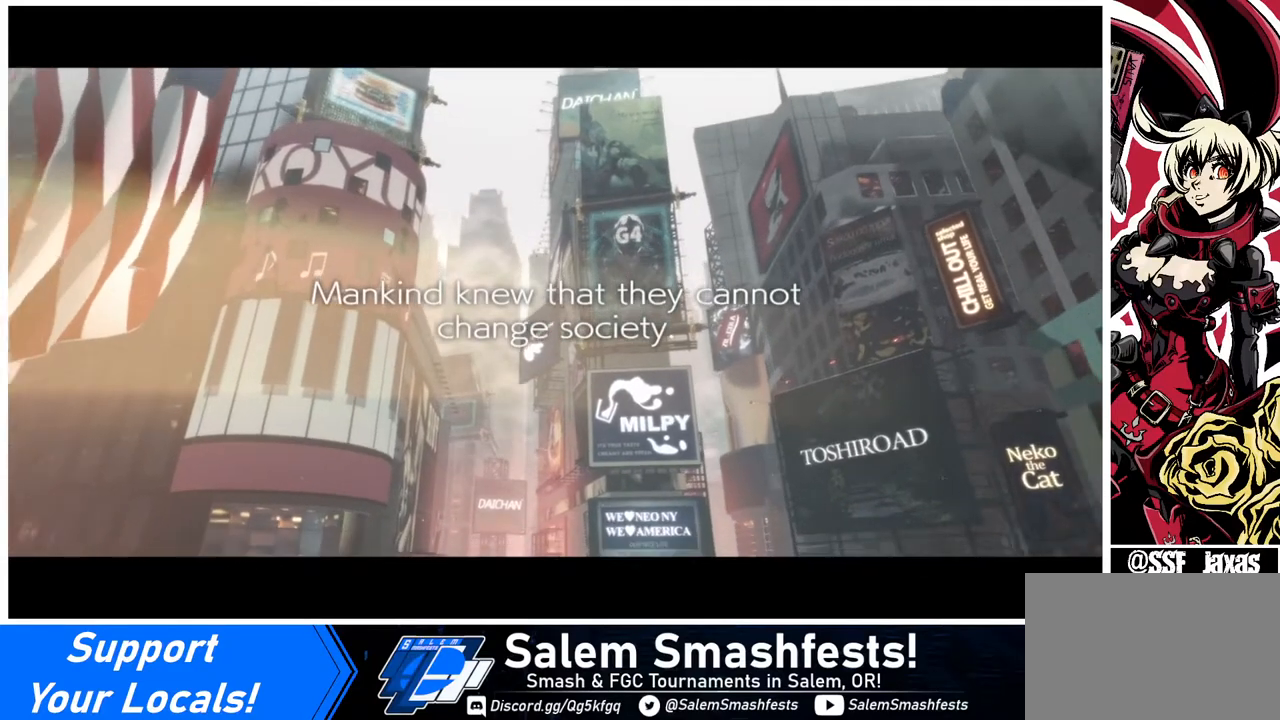
{"buttons": [], "events": [[40, "DPAD_DOWN", "up"], [40, "DPAD_RIGHT", "up"], [120, "DPAD_DOWN", "down"], [120, "DPAD_LEFT", "down"], [280, "DPAD_LEFT", "up"], [320, "DPAD_DOWN", "up"], [320, "DPAD_RIGHT", "down"], [400, "DPAD_RIGHT", "up"]]}